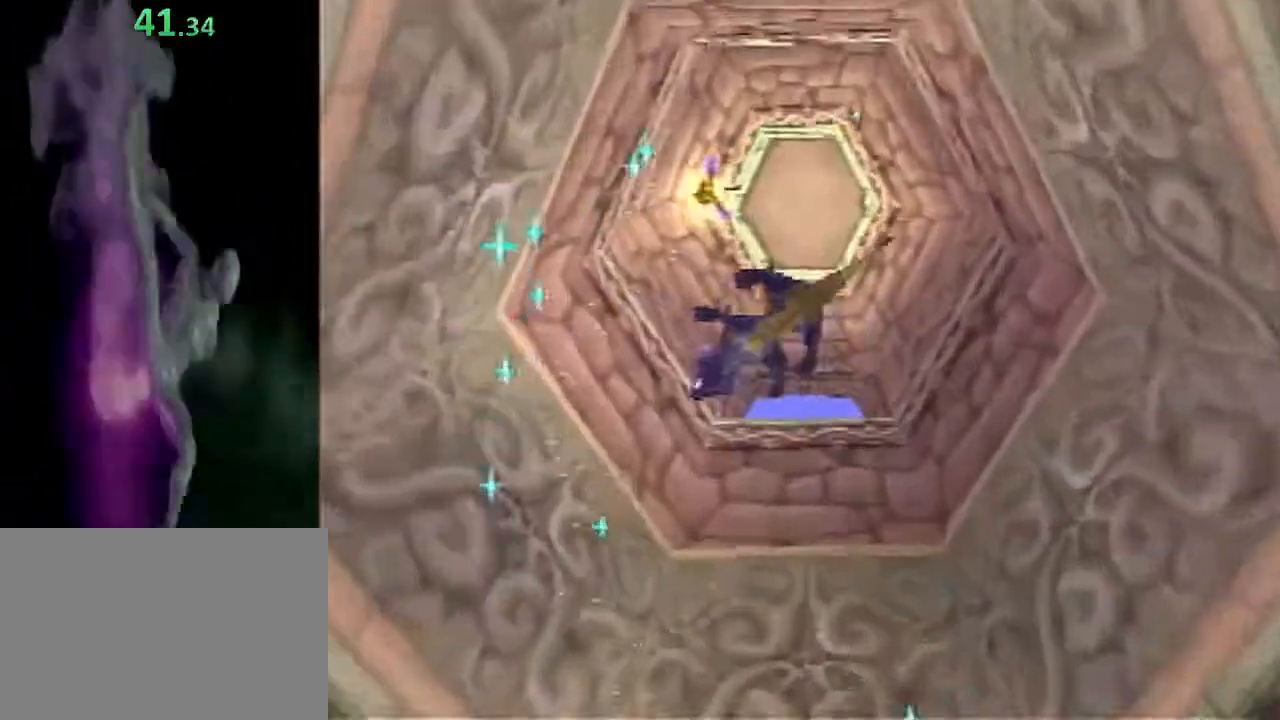
Gameplay with a controller (PlayStation layout); each line is a JSON object with the inputs held at the frame after it. "events" lists button and stick changes between this image and that frame as [ms after this image, input, new state], when the widget could be followed in between. Not read: L2 R2 R3 right_stick.
{"buttons": ["SQUARE"], "left_stick": "center", "events": []}
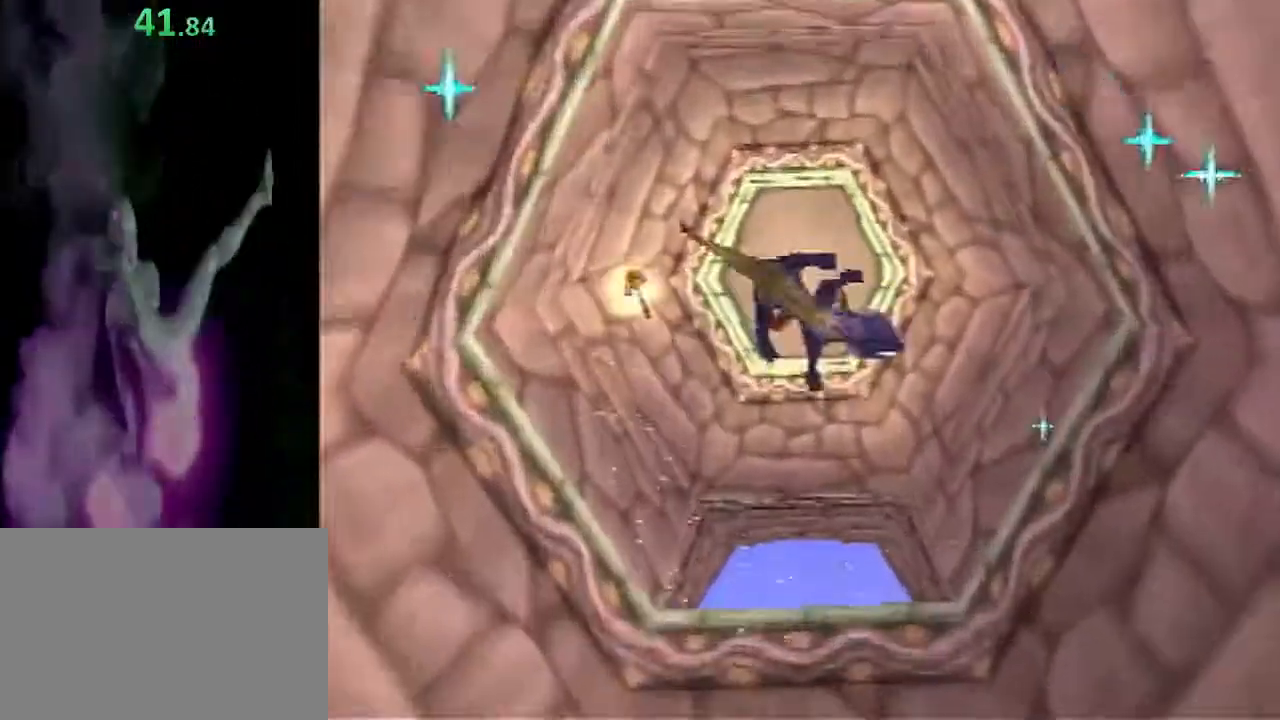
{"buttons": ["SQUARE"], "left_stick": "center", "events": []}
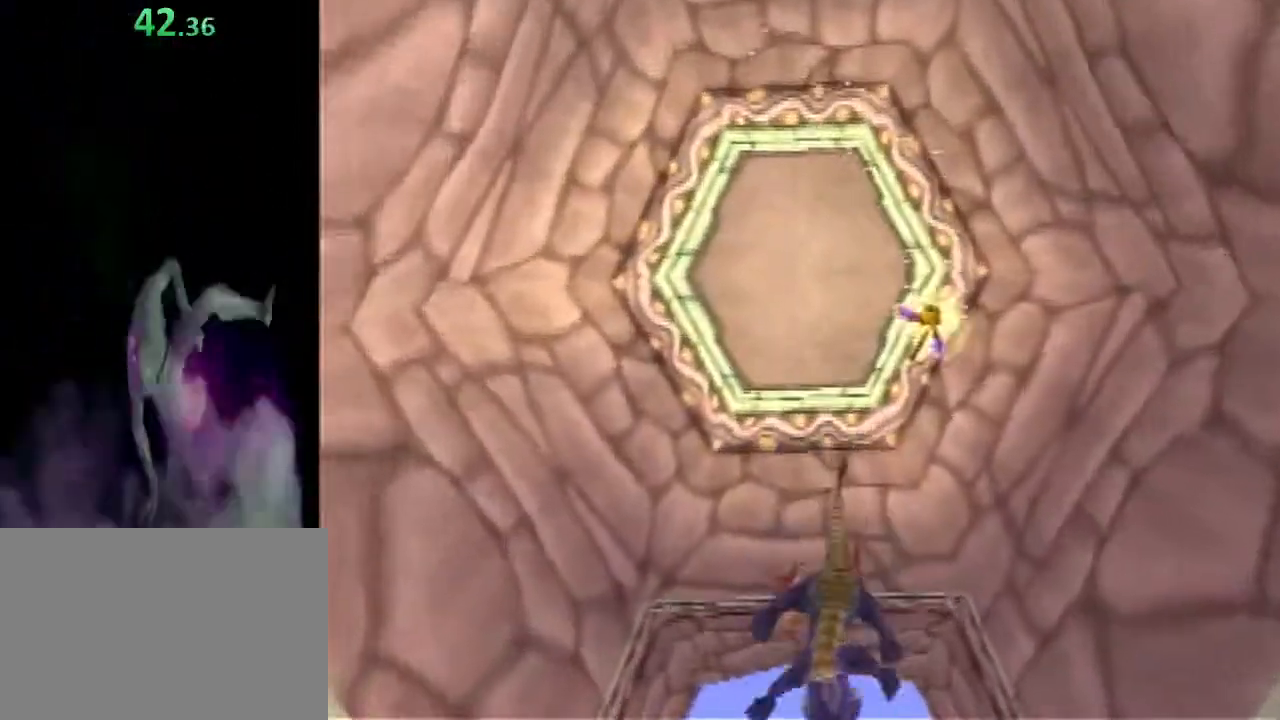
{"buttons": ["CROSS", "SQUARE"], "left_stick": "left", "events": [[100, "left_stick", "right"], [200, "left_stick", "center"], [417, "left_stick", "left"], [450, "CROSS", "down"]]}
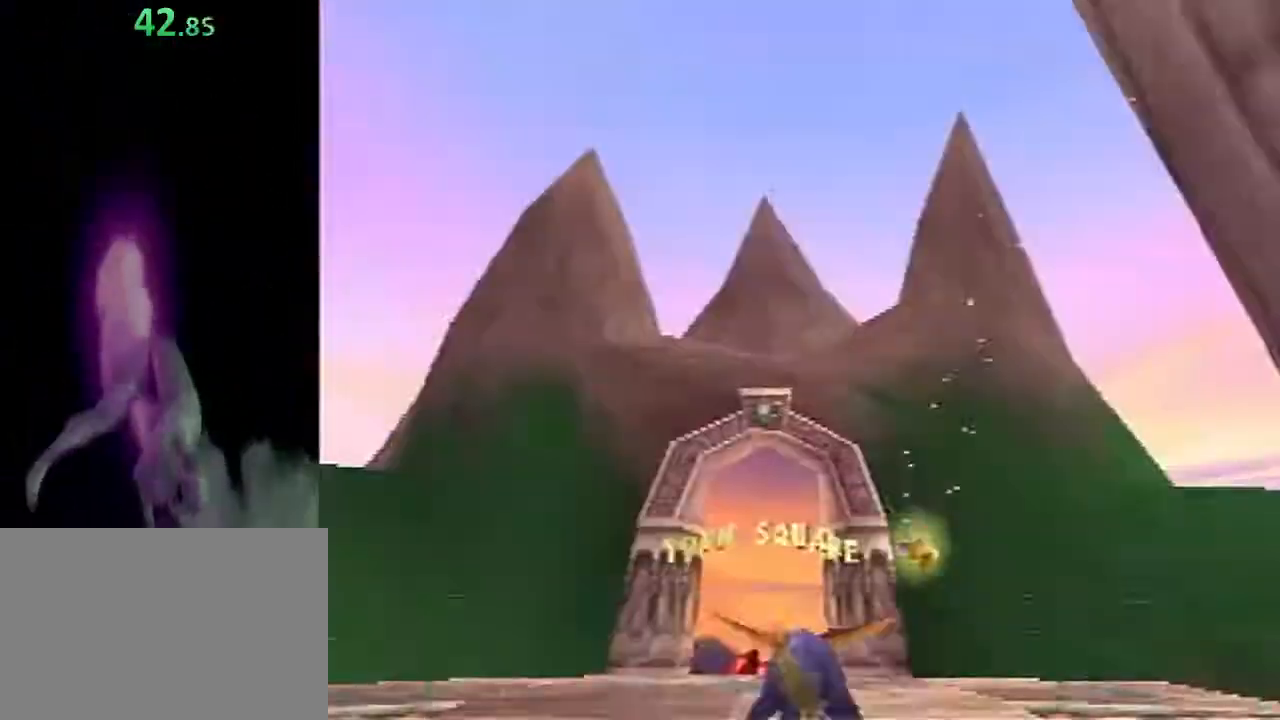
{"buttons": ["SQUARE"], "left_stick": "center", "events": [[33, "left_stick", "center"], [67, "CROSS", "up"], [283, "left_stick", "right"], [367, "left_stick", "center"]]}
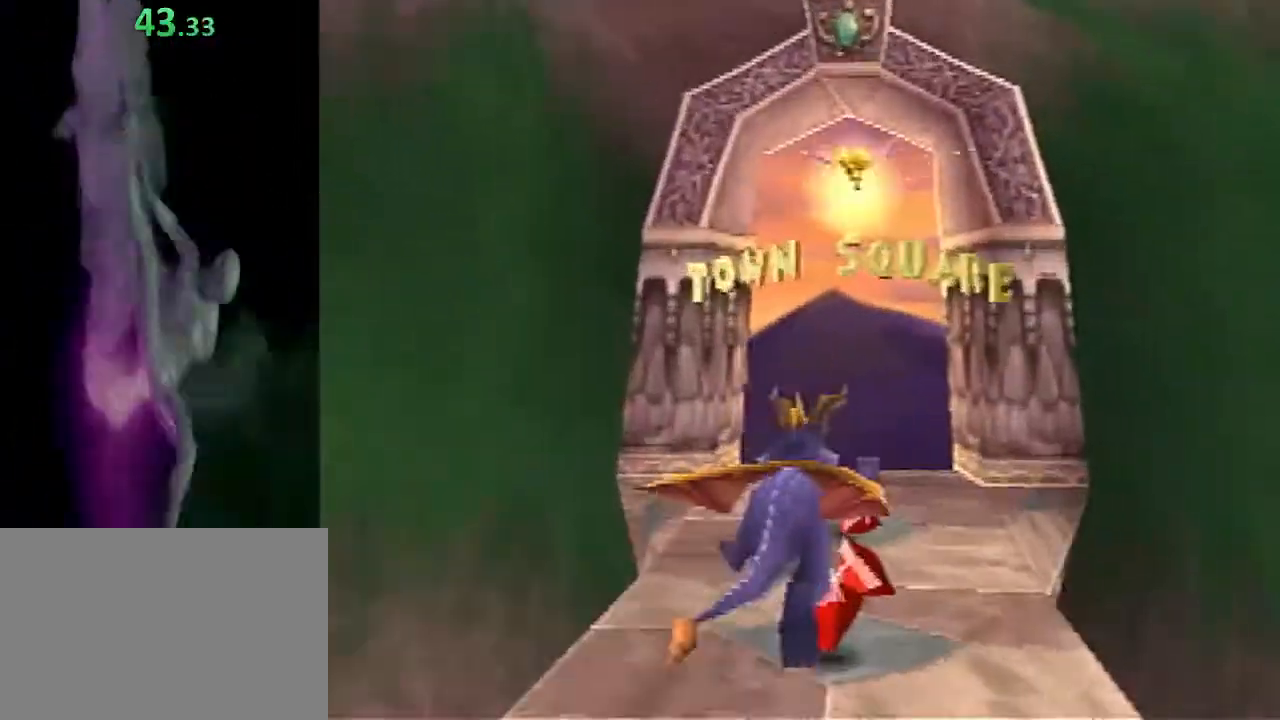
{"buttons": ["SQUARE"], "left_stick": "center", "events": [[183, "left_stick", "left"], [300, "left_stick", "center"]]}
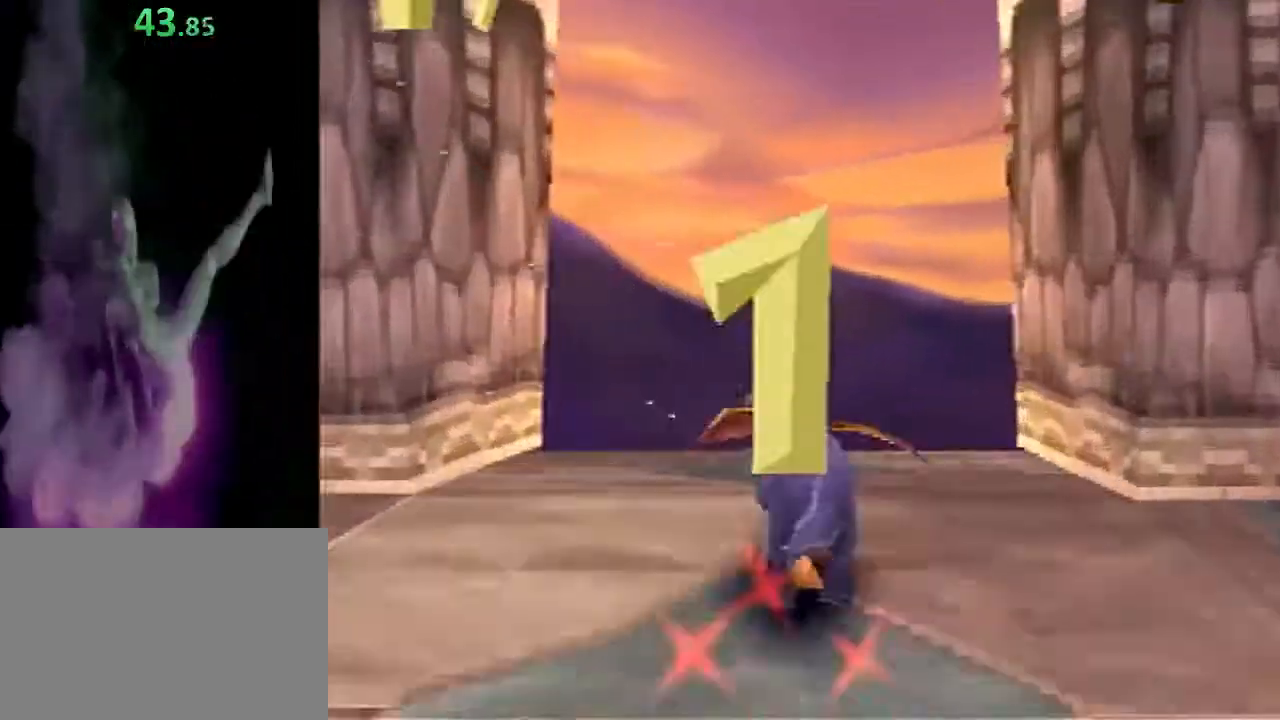
{"buttons": ["SQUARE"], "left_stick": "center", "events": []}
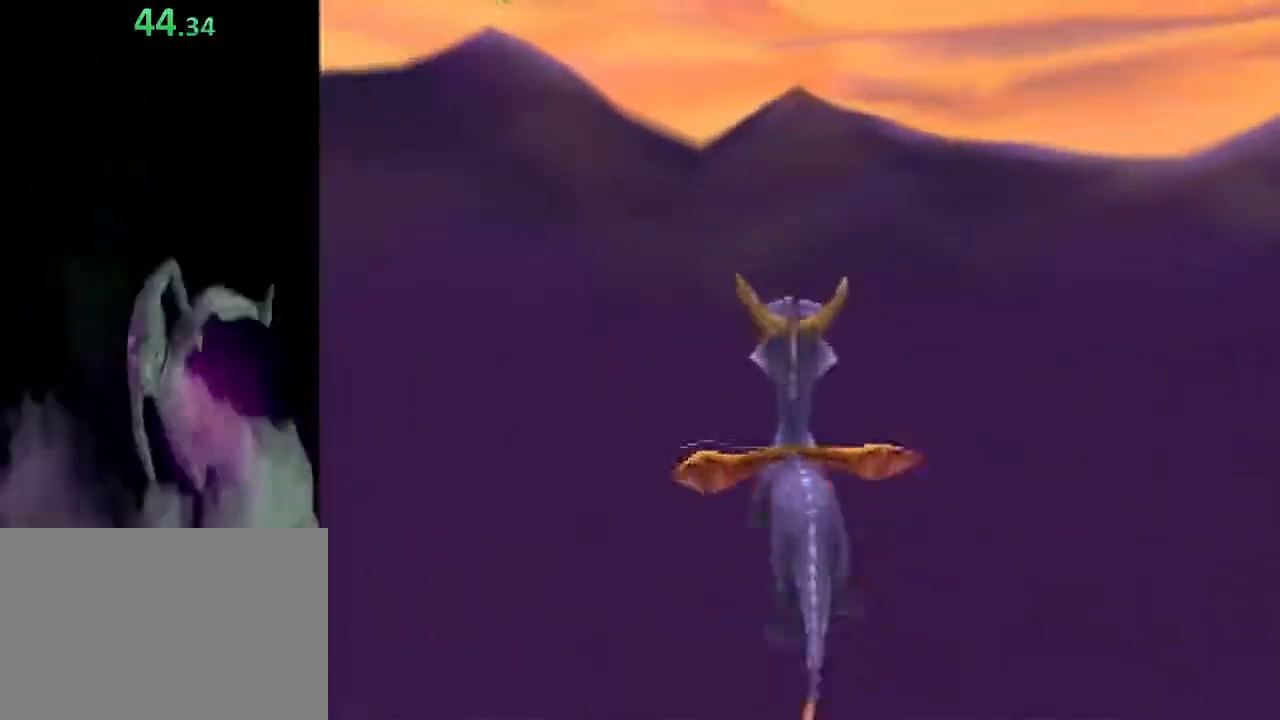
{"buttons": ["SQUARE"], "left_stick": "center", "events": []}
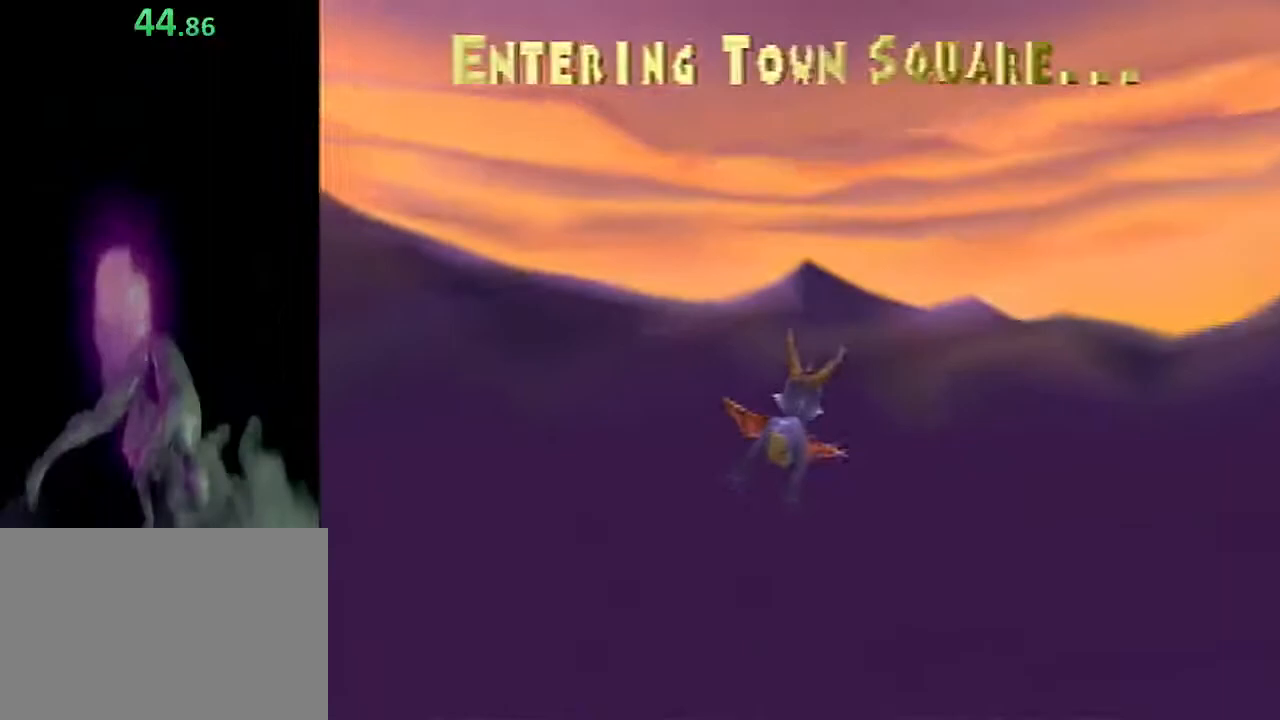
{"buttons": ["SQUARE"], "left_stick": "center", "events": []}
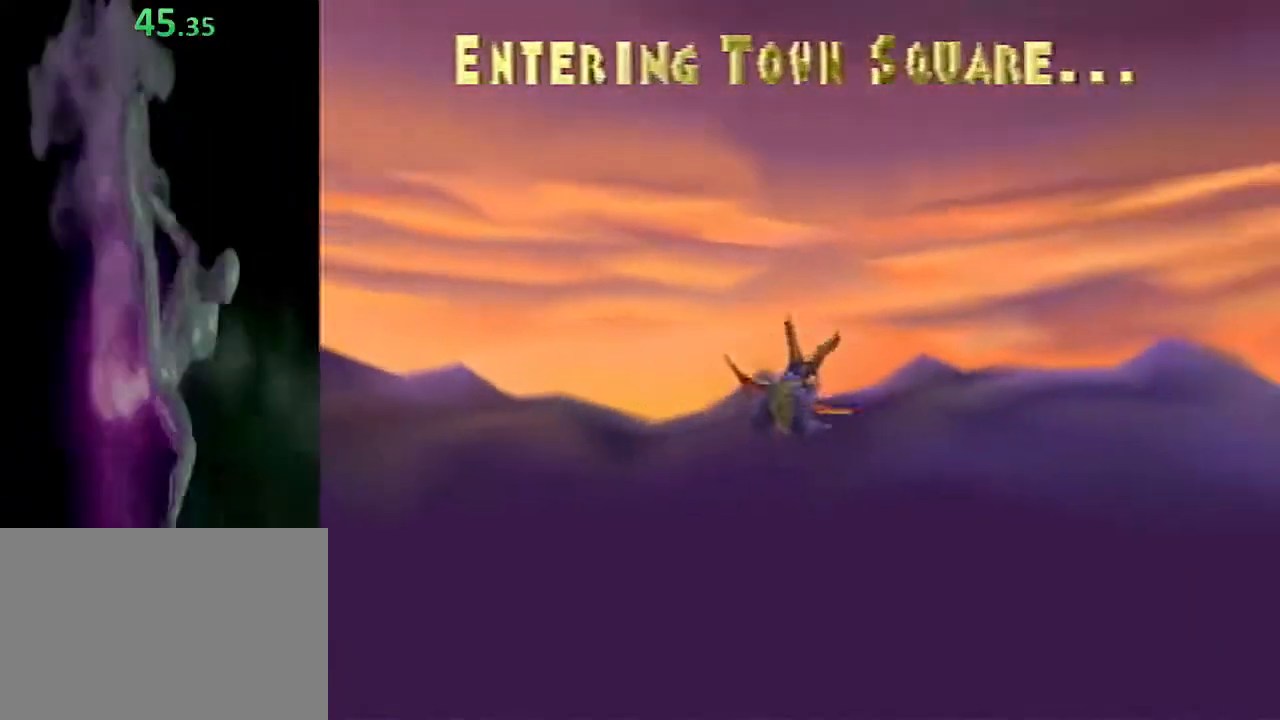
{"buttons": ["SQUARE"], "left_stick": "center", "events": []}
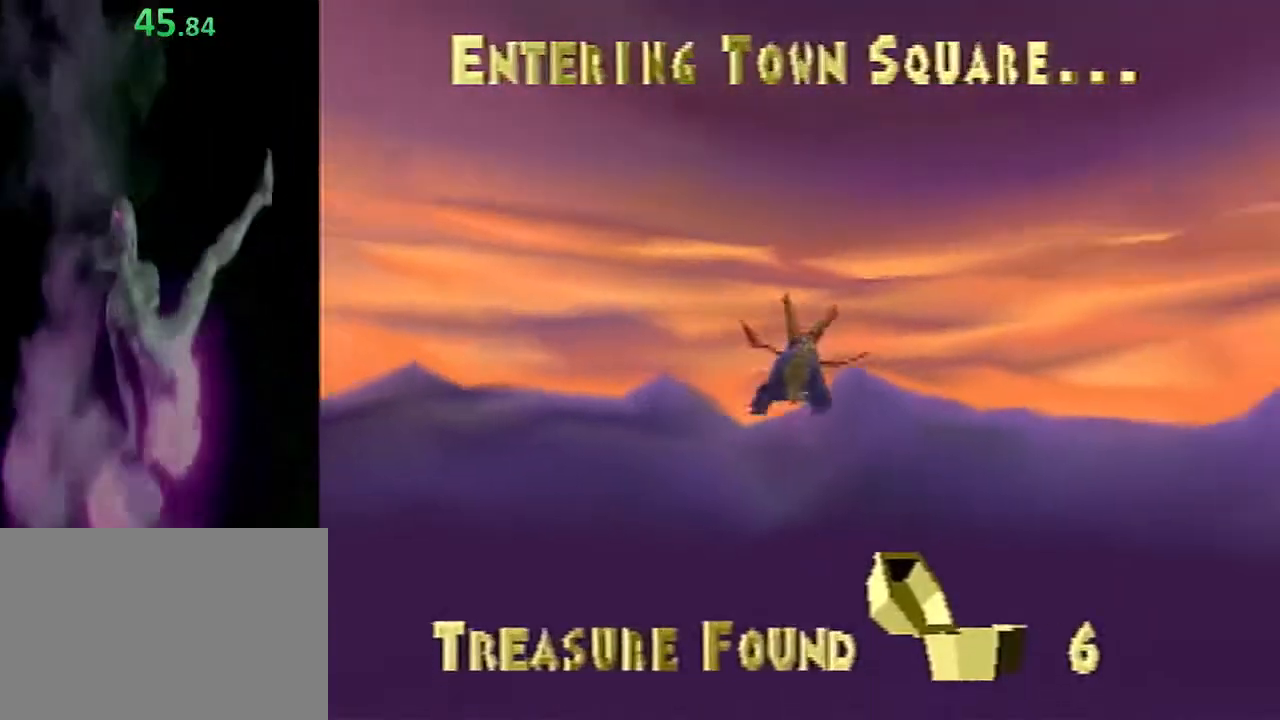
{"buttons": ["SQUARE"], "left_stick": "center", "events": []}
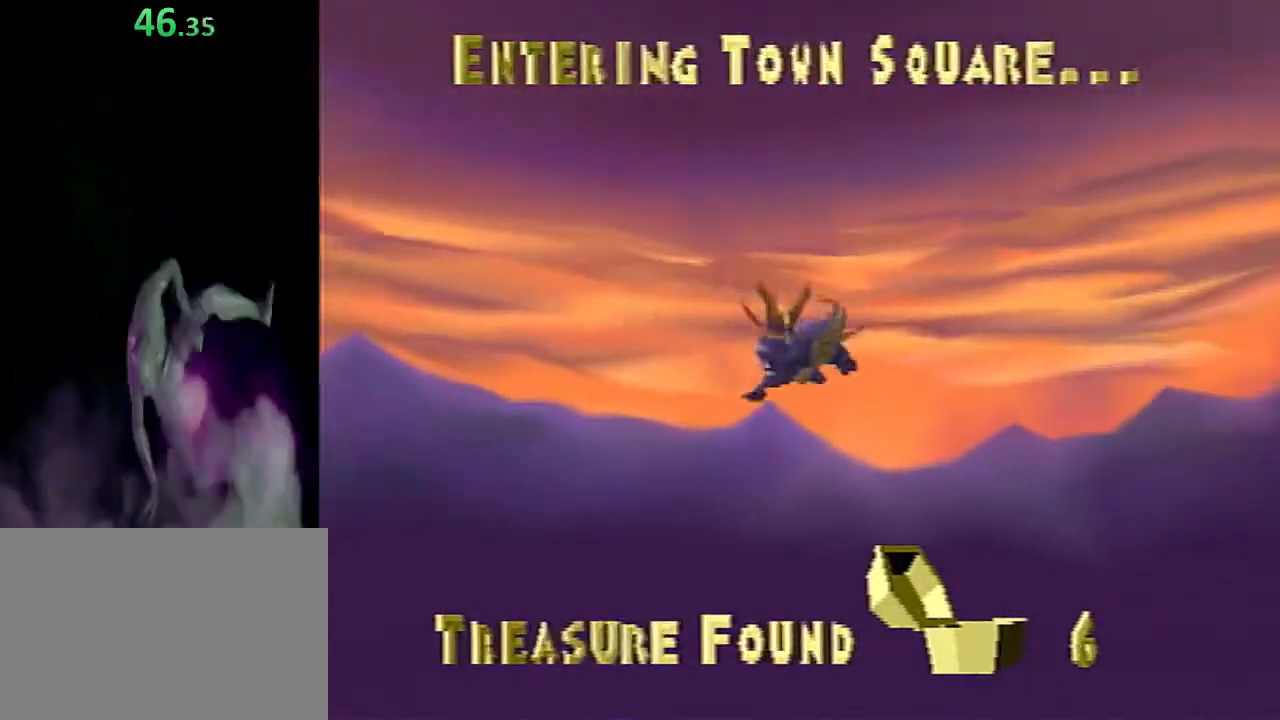
{"buttons": ["CROSS", "SQUARE"], "left_stick": "up-right", "events": [[133, "CROSS", "down"], [417, "left_stick", "up-right"]]}
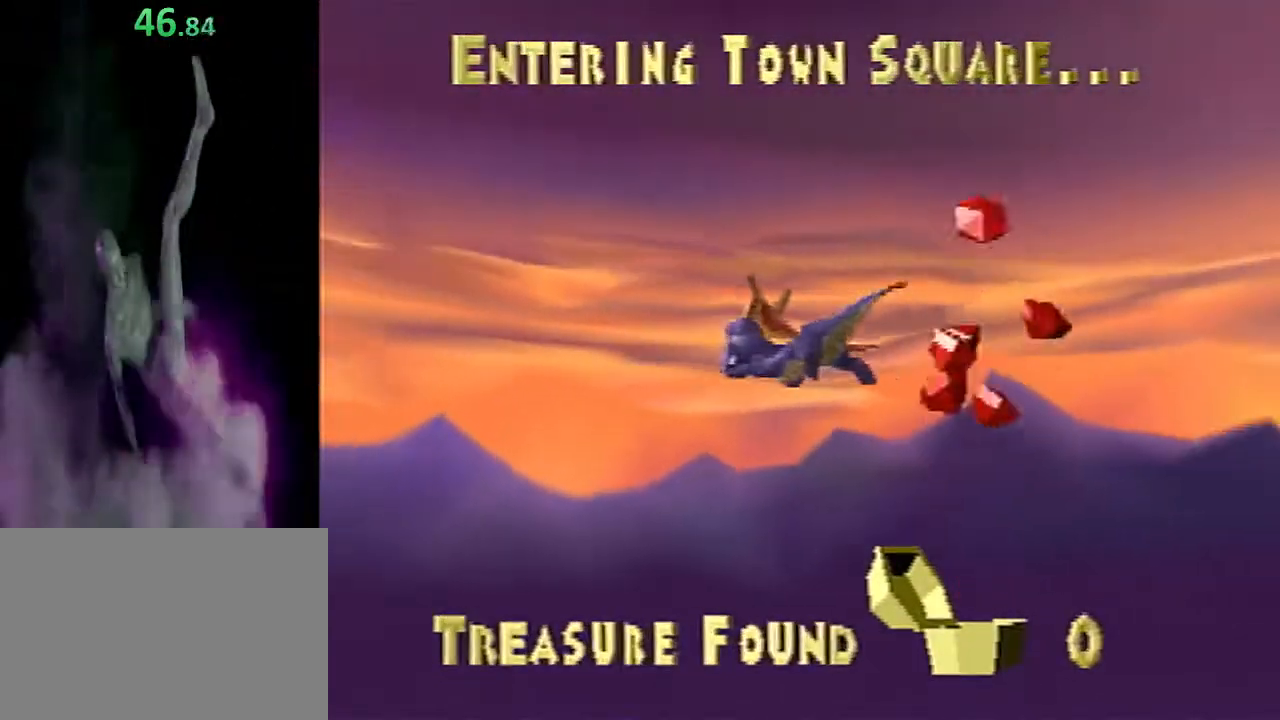
{"buttons": ["CROSS", "SQUARE"], "left_stick": "up-right", "events": []}
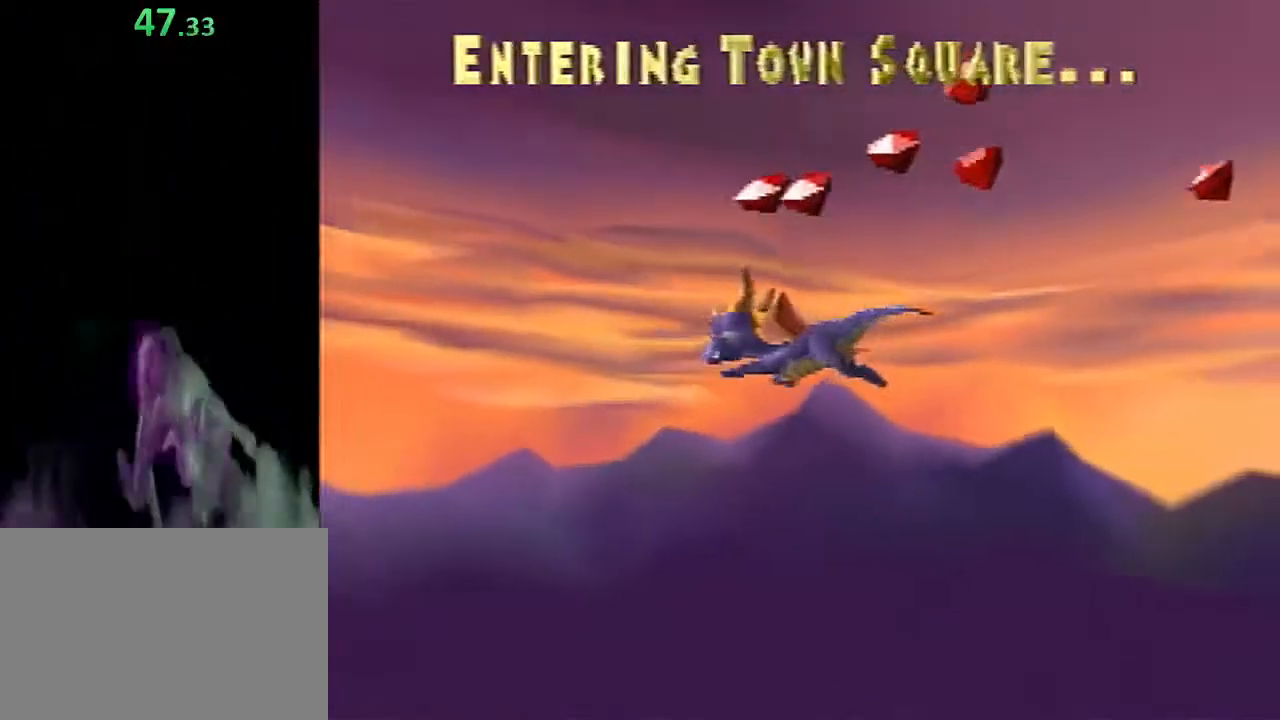
{"buttons": ["CROSS", "SQUARE"], "left_stick": "right", "events": [[300, "CROSS", "up"], [300, "left_stick", "left"], [367, "CROSS", "down"], [383, "left_stick", "down"], [483, "left_stick", "right"]]}
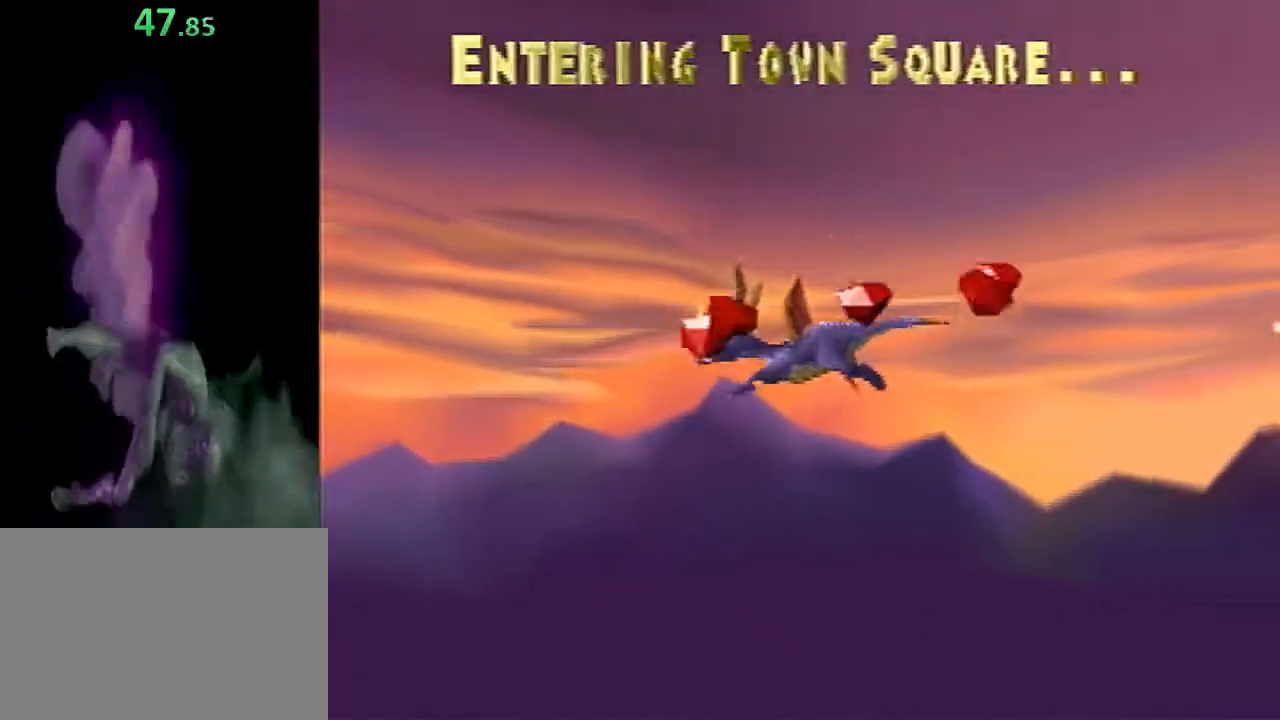
{"buttons": ["CROSS", "SQUARE"], "left_stick": "center", "events": [[50, "CROSS", "up"], [50, "left_stick", "up"], [200, "left_stick", "center"], [383, "CROSS", "down"]]}
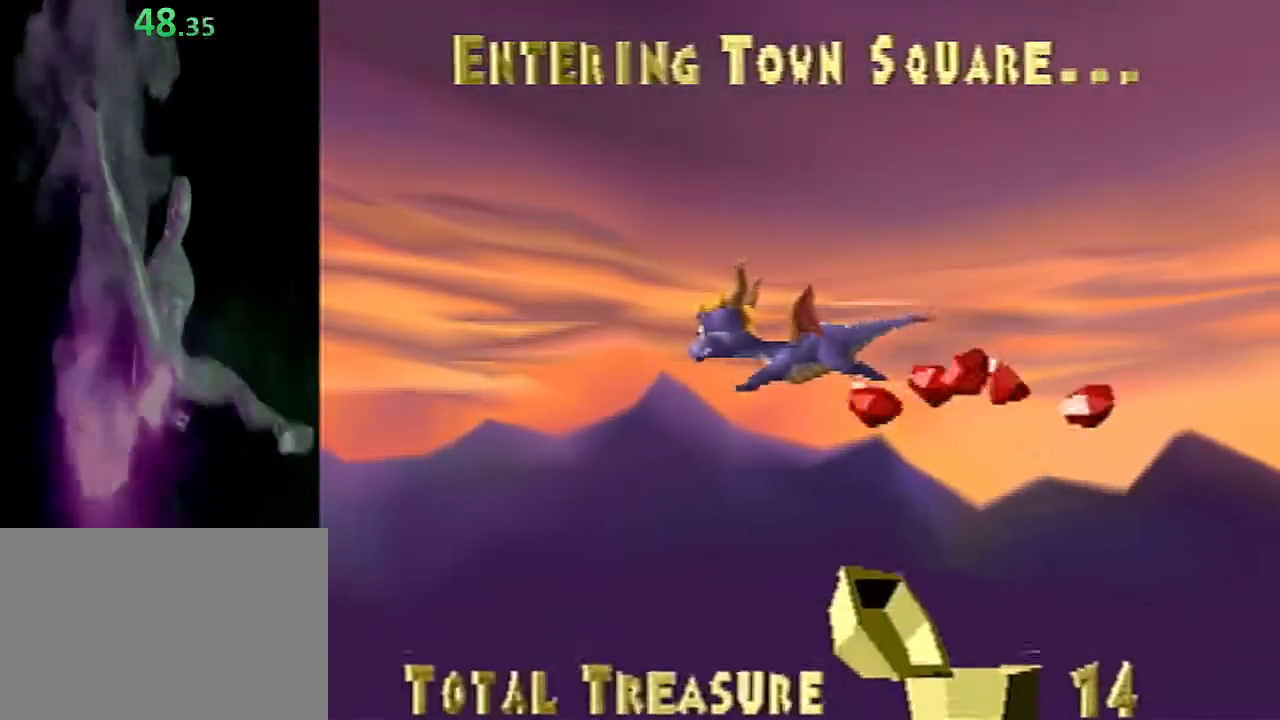
{"buttons": [], "left_stick": "center", "events": [[33, "left_stick", "right"], [100, "CROSS", "up"], [183, "left_stick", "up"], [250, "left_stick", "left"], [367, "left_stick", "down"], [433, "left_stick", "center"], [483, "SQUARE", "up"]]}
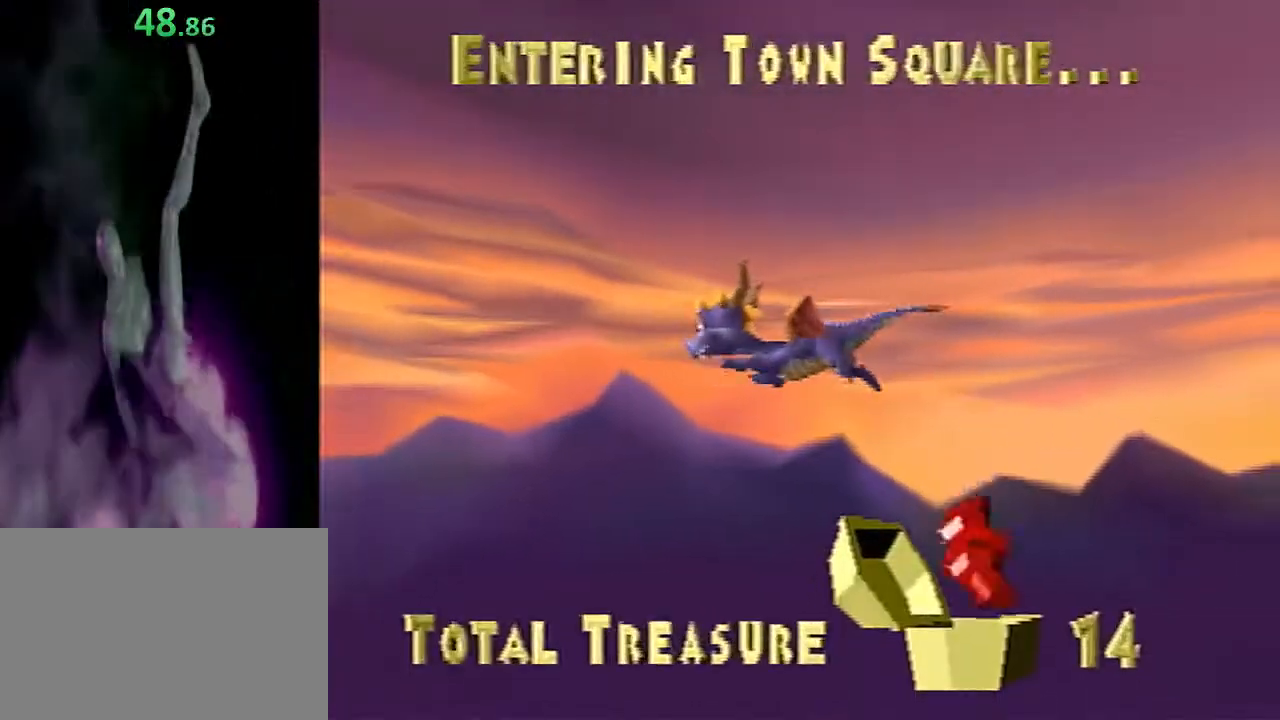
{"buttons": [], "left_stick": "center", "events": [[267, "SQUARE", "down"], [450, "SQUARE", "up"]]}
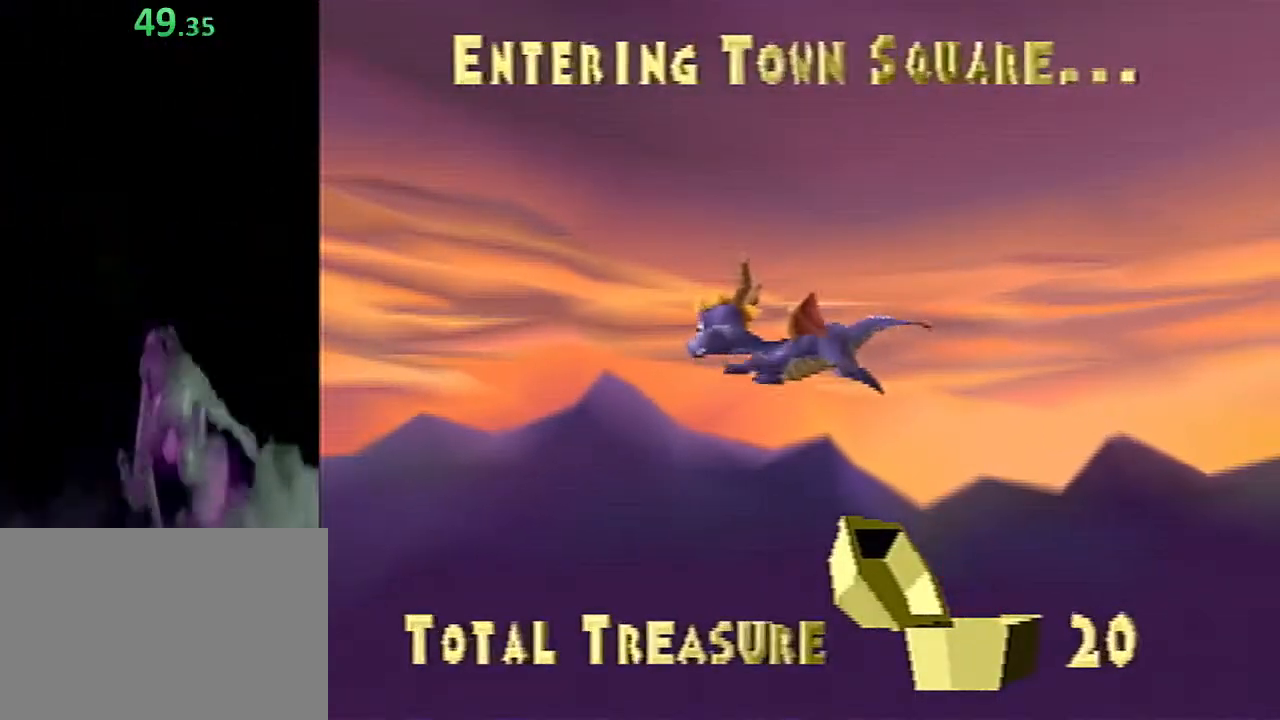
{"buttons": ["L3"], "left_stick": "center", "events": [[467, "L3", "down"]]}
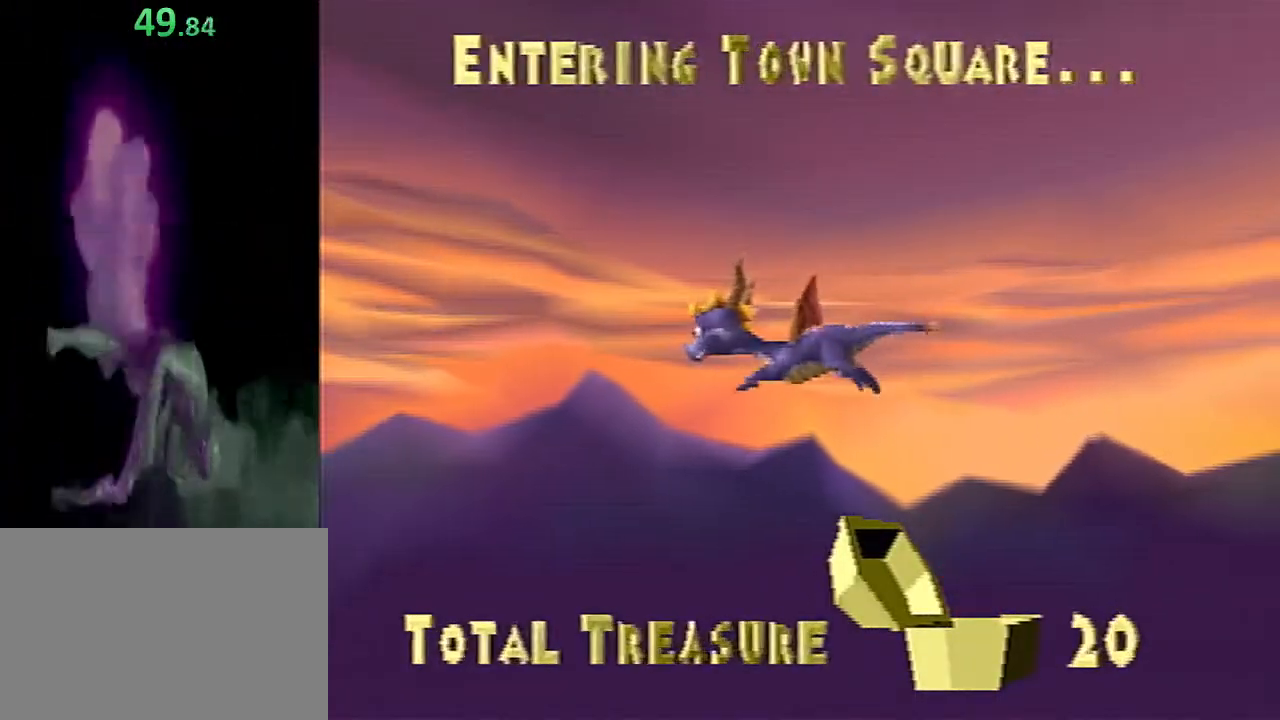
{"buttons": ["L3"], "left_stick": "center", "events": [[117, "L3", "up"], [367, "L3", "down"]]}
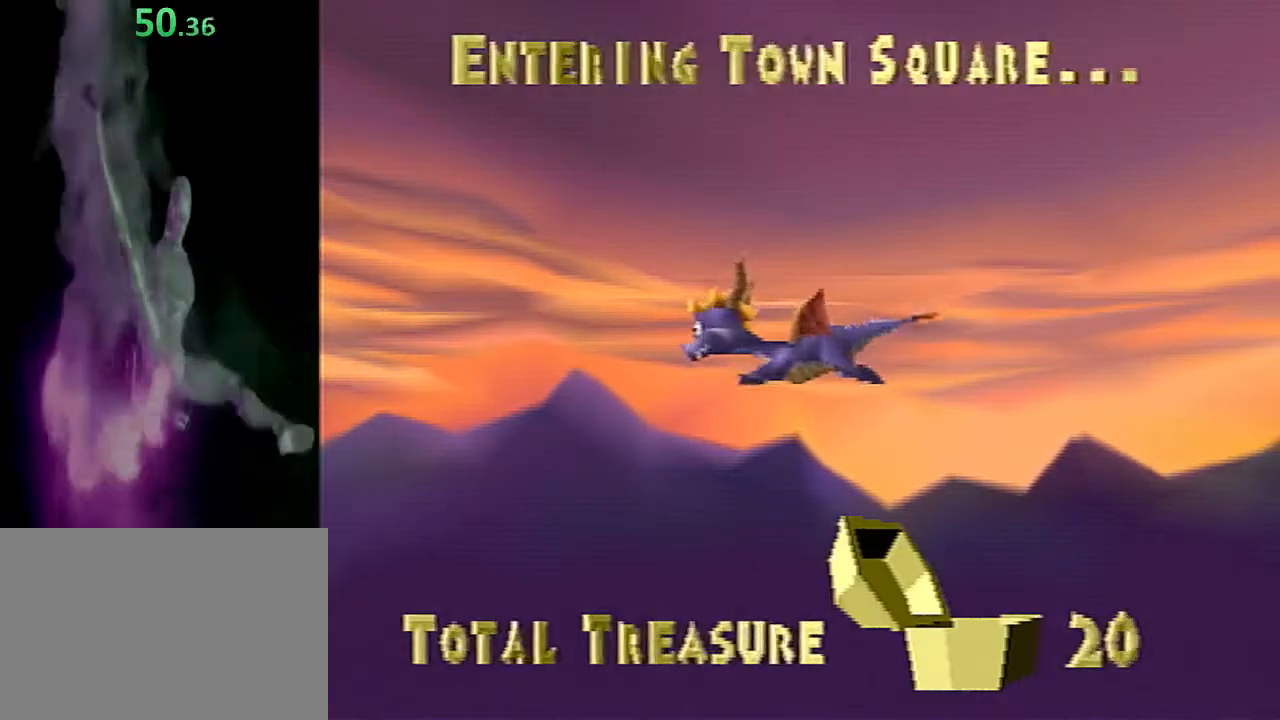
{"buttons": ["L3"], "left_stick": "center", "events": [[150, "L3", "up"], [333, "L3", "down"]]}
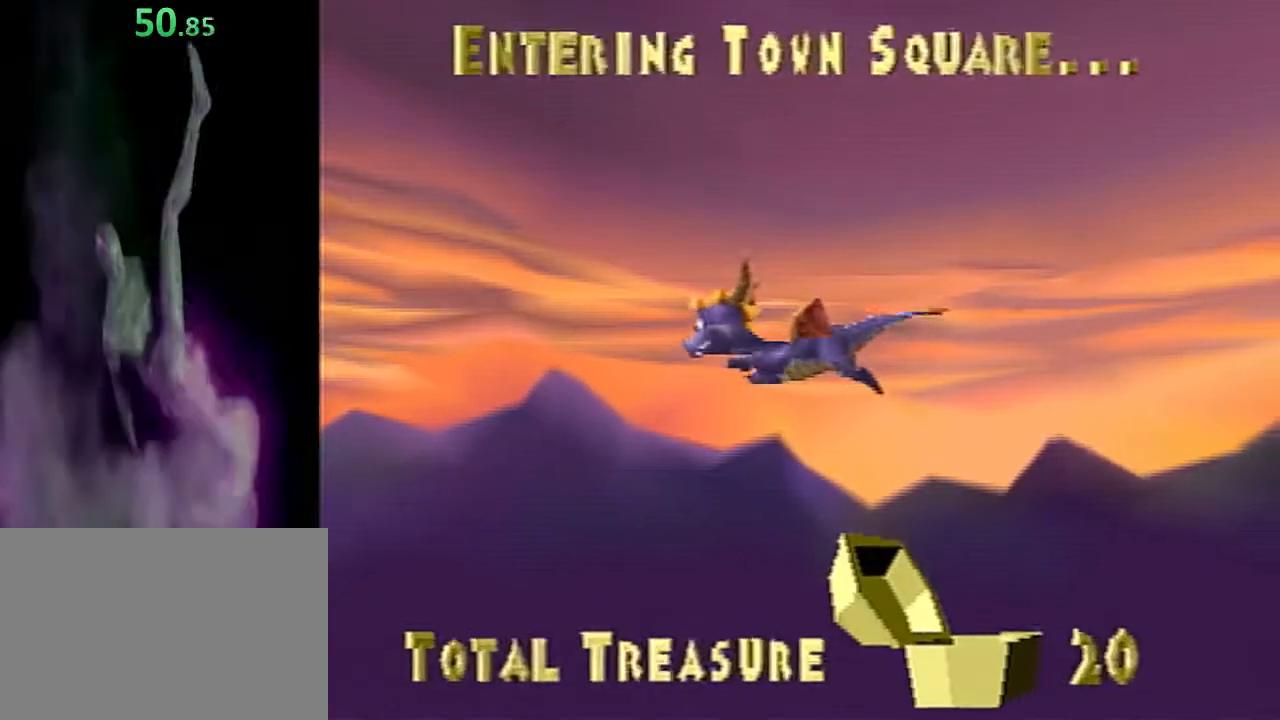
{"buttons": [], "left_stick": "center", "events": [[167, "L3", "up"]]}
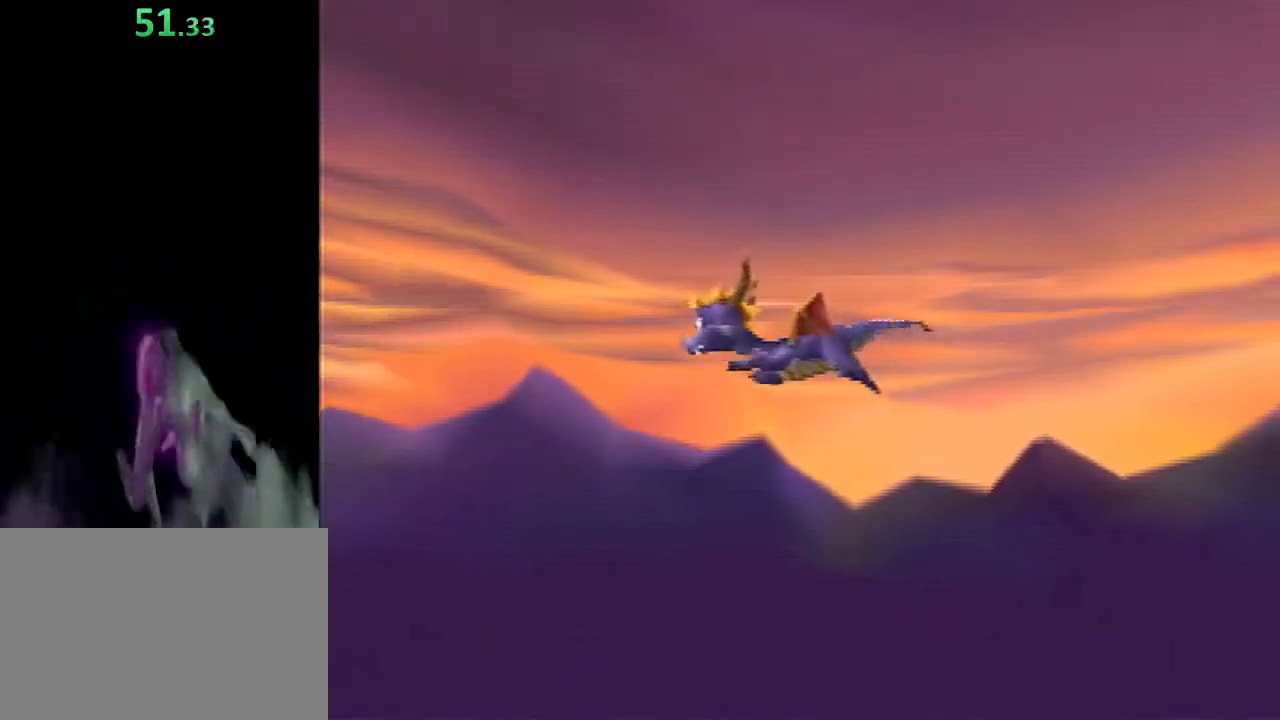
{"buttons": ["SQUARE"], "left_stick": "up-right", "events": [[17, "L3", "down"], [233, "L3", "up"], [233, "SQUARE", "down"], [333, "left_stick", "up-right"]]}
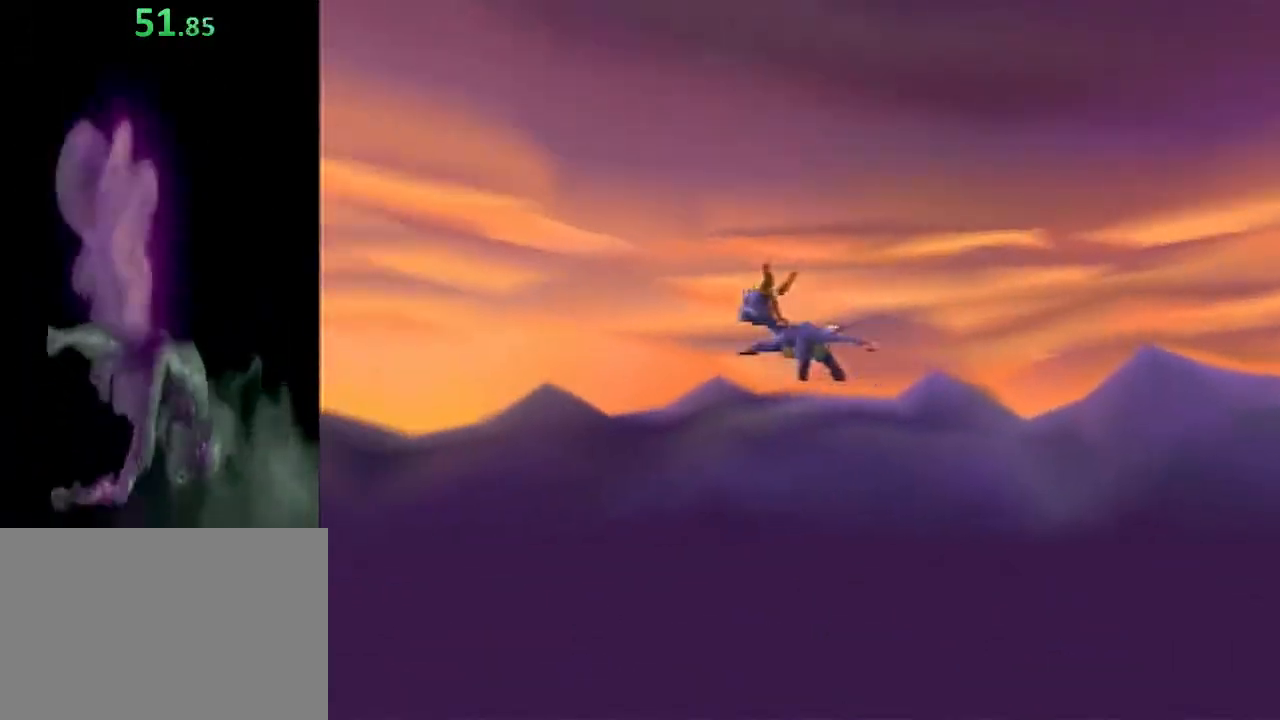
{"buttons": ["CROSS", "SQUARE"], "left_stick": "up-right", "events": [[167, "CROSS", "down"]]}